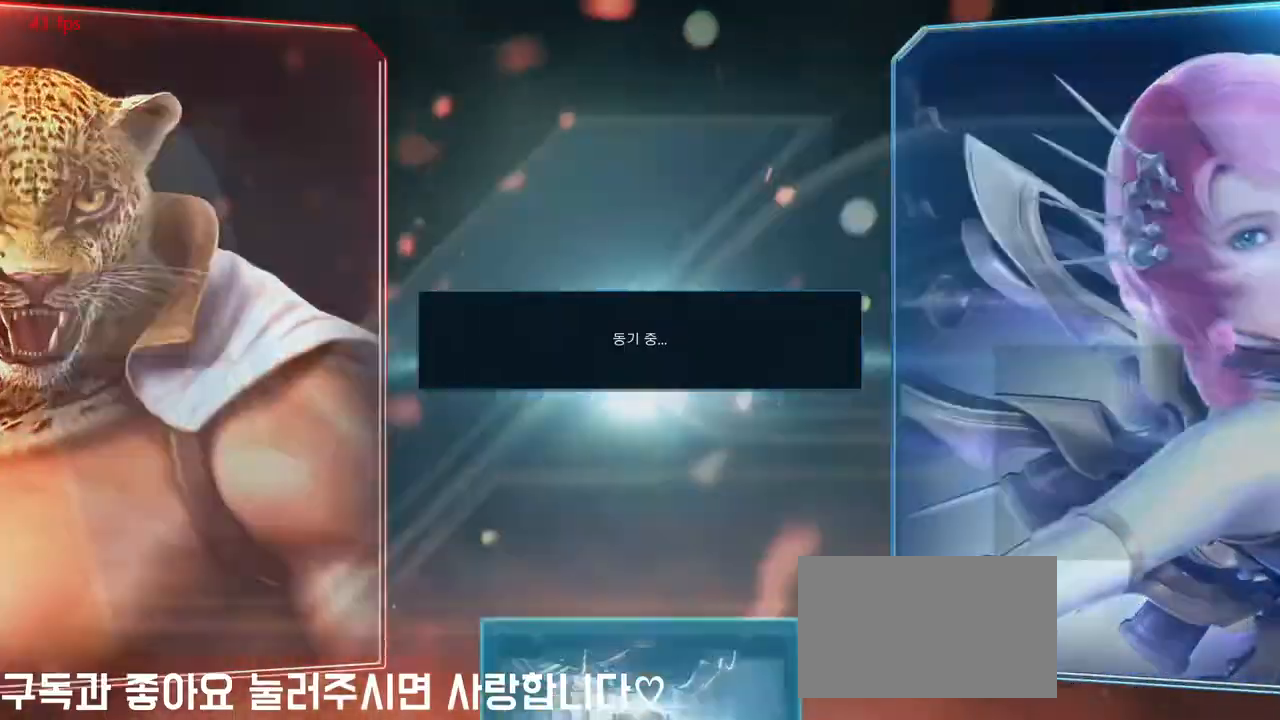
Gameplay with a controller (arcade stick); each line is a JSON object with the inputs held at the frame after it. "events" lists button and stick changes between this image and that frame as [ms after this image, input, new state], when the widget could be followed in between. Not read: L3 R3.
{"buttons": ["SQUARE"], "left_stick": "center", "events": [[450, "SQUARE", "down"]]}
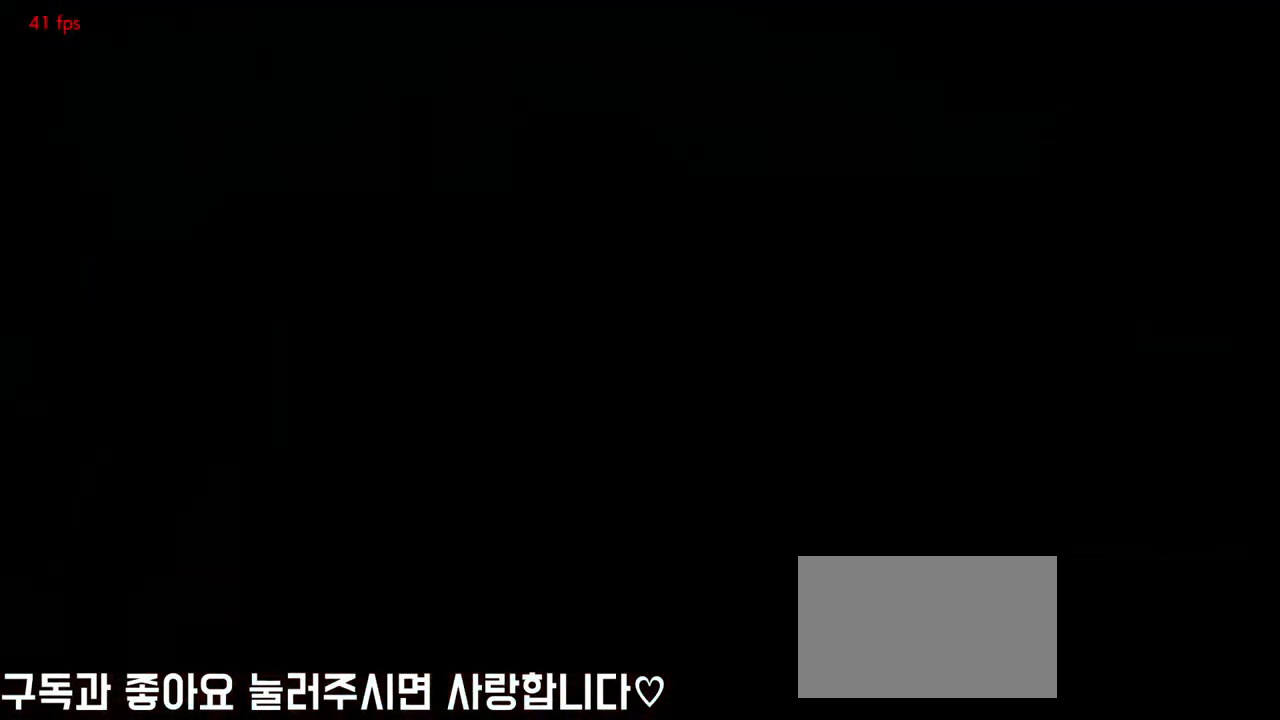
{"buttons": [], "left_stick": "center", "events": [[67, "SQUARE", "up"]]}
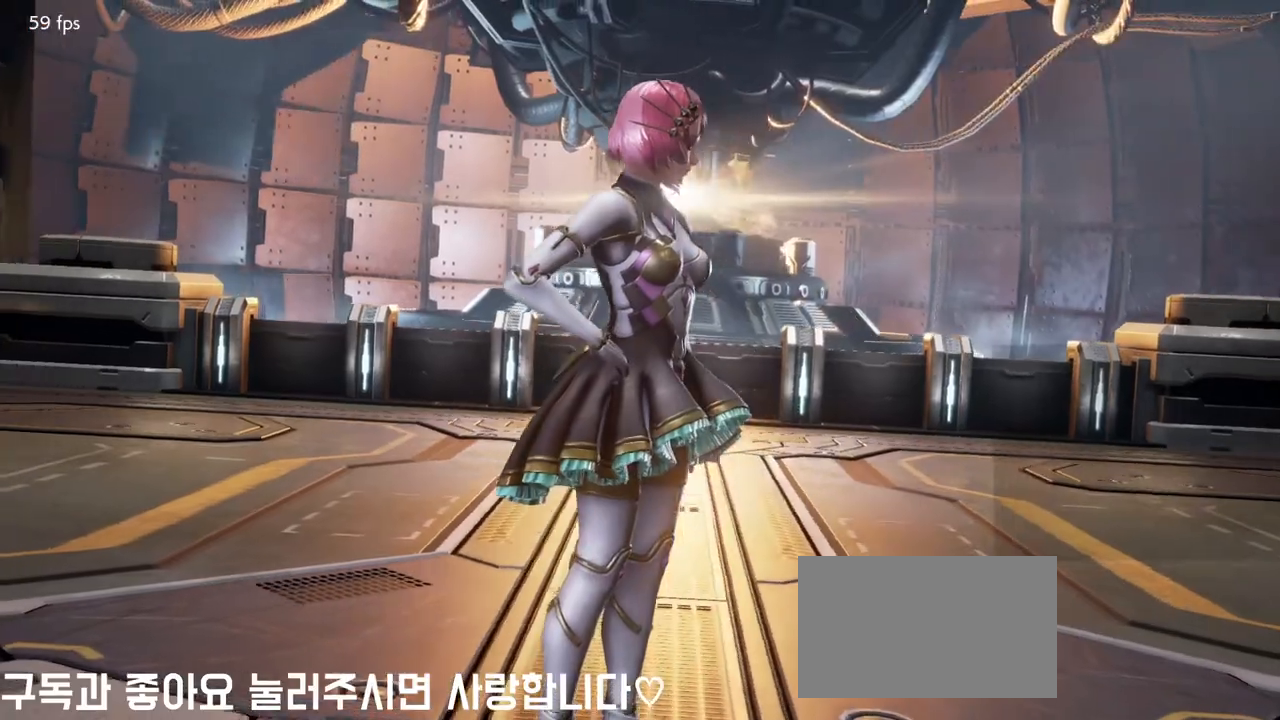
{"buttons": [], "left_stick": "center", "events": []}
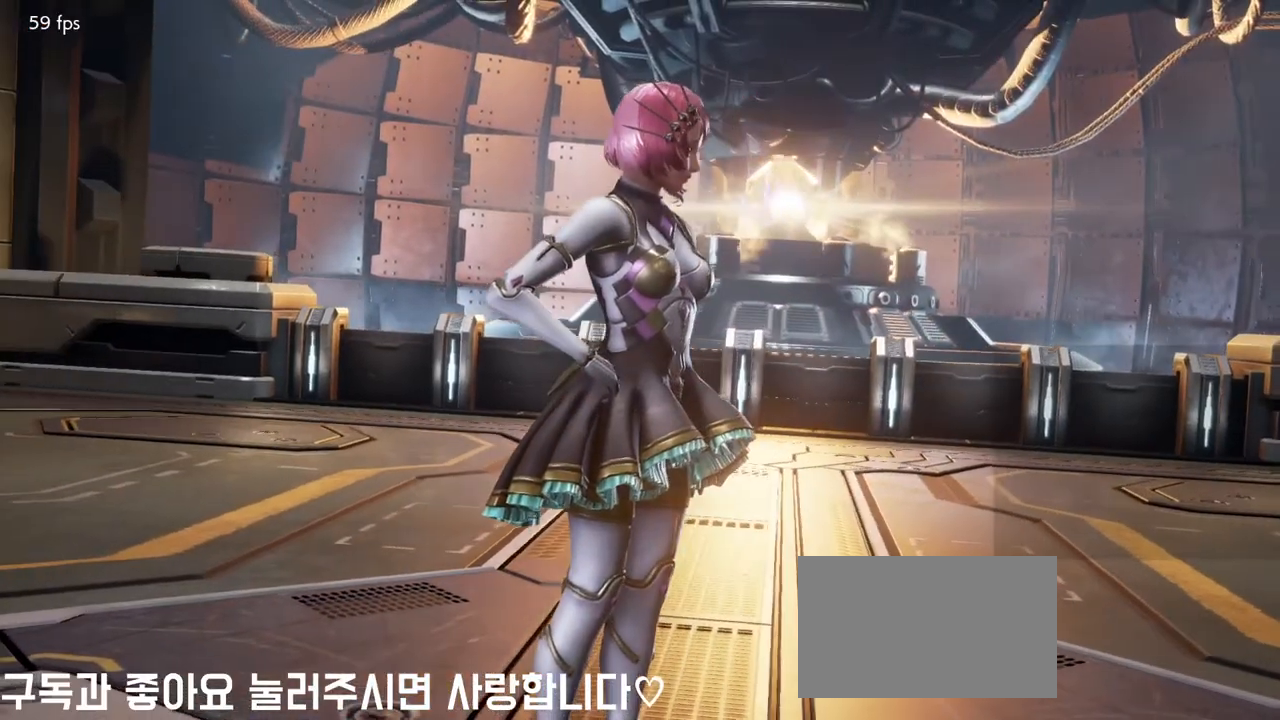
{"buttons": [], "left_stick": "center", "events": []}
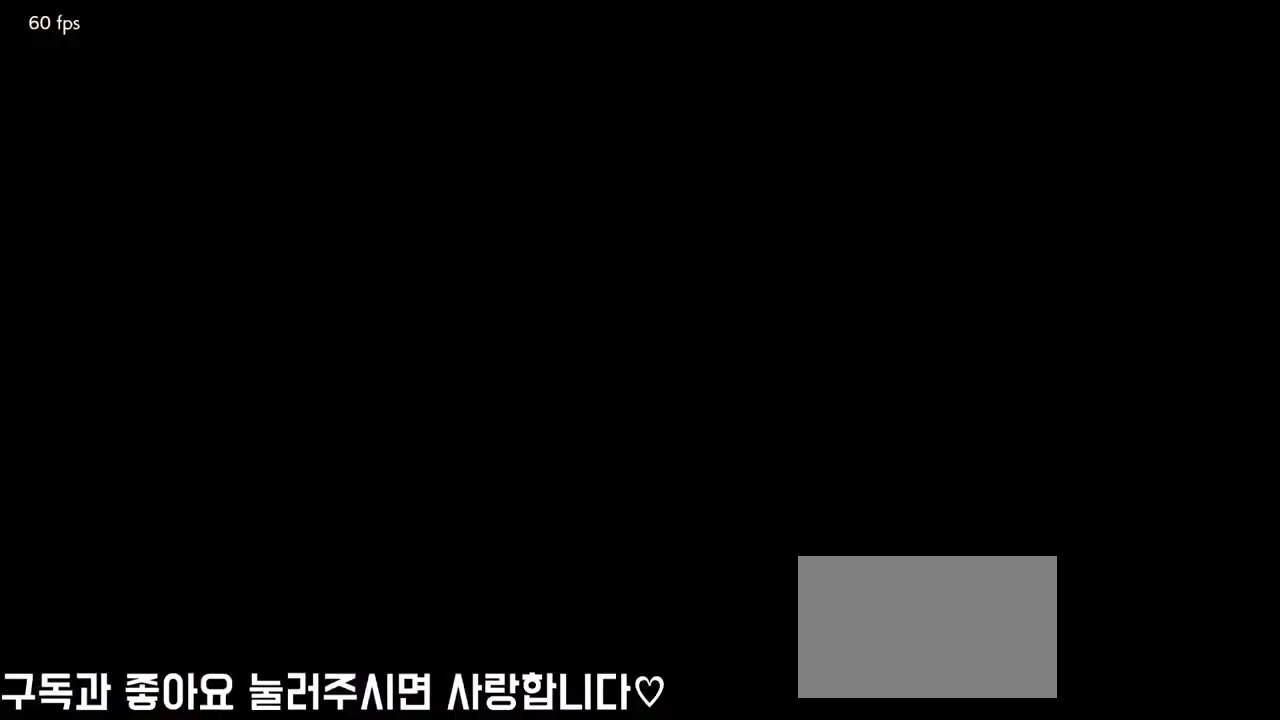
{"buttons": [], "left_stick": "center", "events": []}
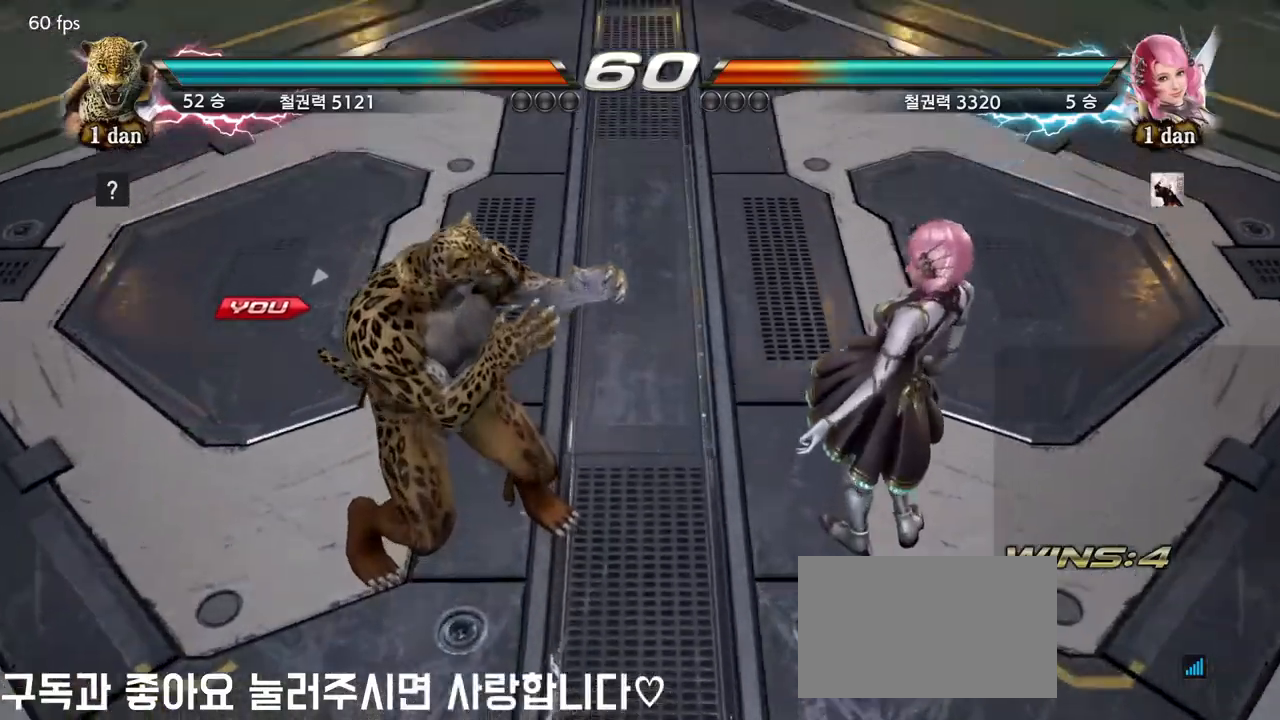
{"buttons": [], "left_stick": "right", "events": [[483, "left_stick", "right"]]}
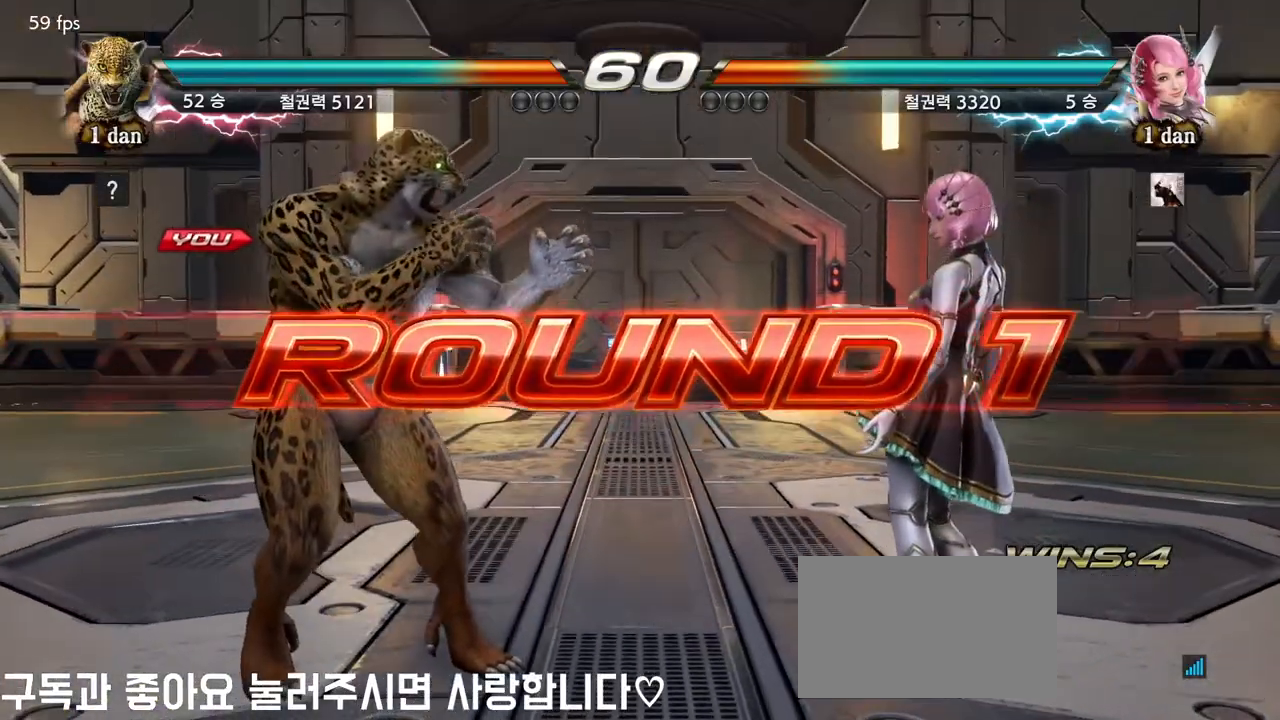
{"buttons": [], "left_stick": "right", "events": [[83, "left_stick", "center"], [183, "left_stick", "right"], [283, "left_stick", "center"], [333, "left_stick", "down"], [483, "left_stick", "right"]]}
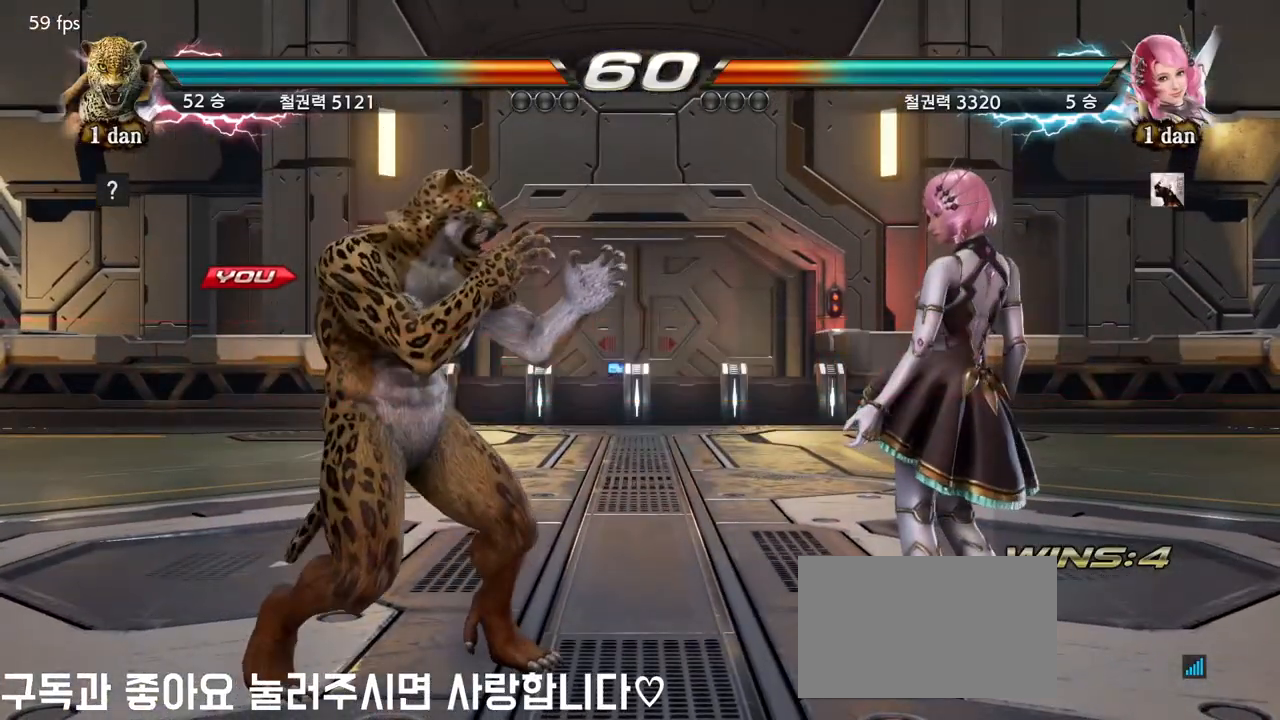
{"buttons": [], "left_stick": "center", "events": [[50, "left_stick", "center"]]}
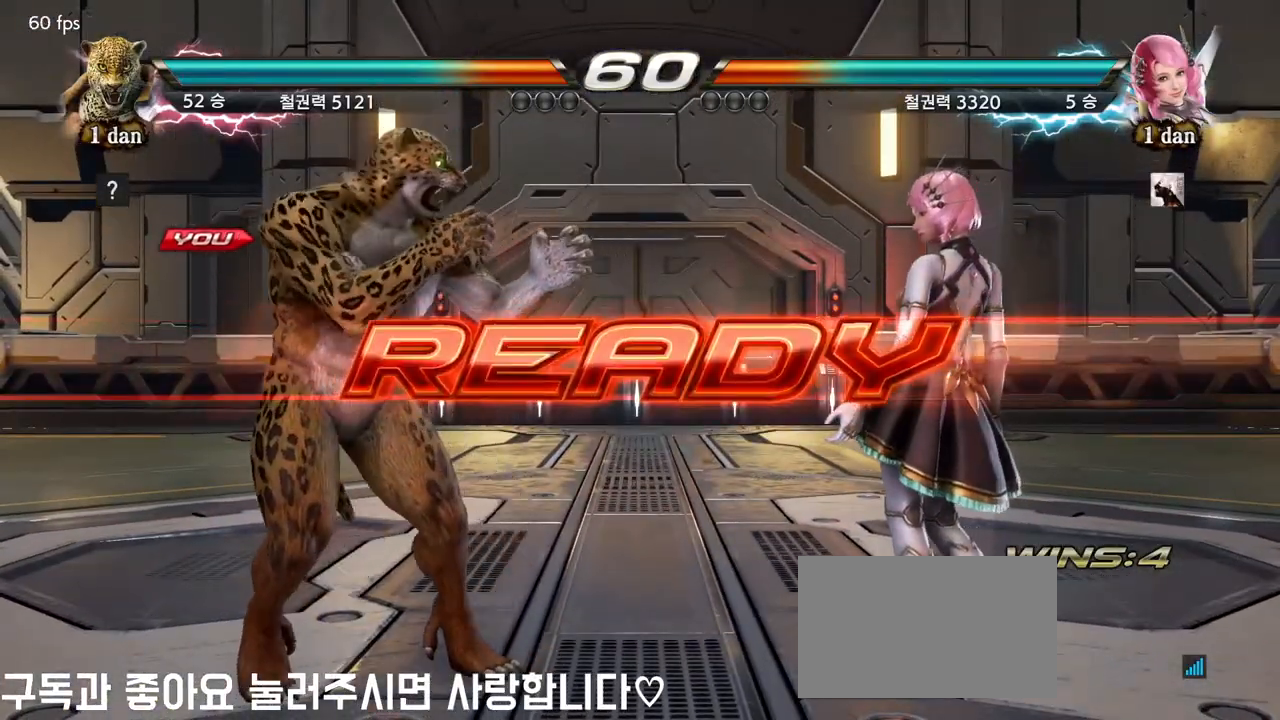
{"buttons": [], "left_stick": "center", "events": []}
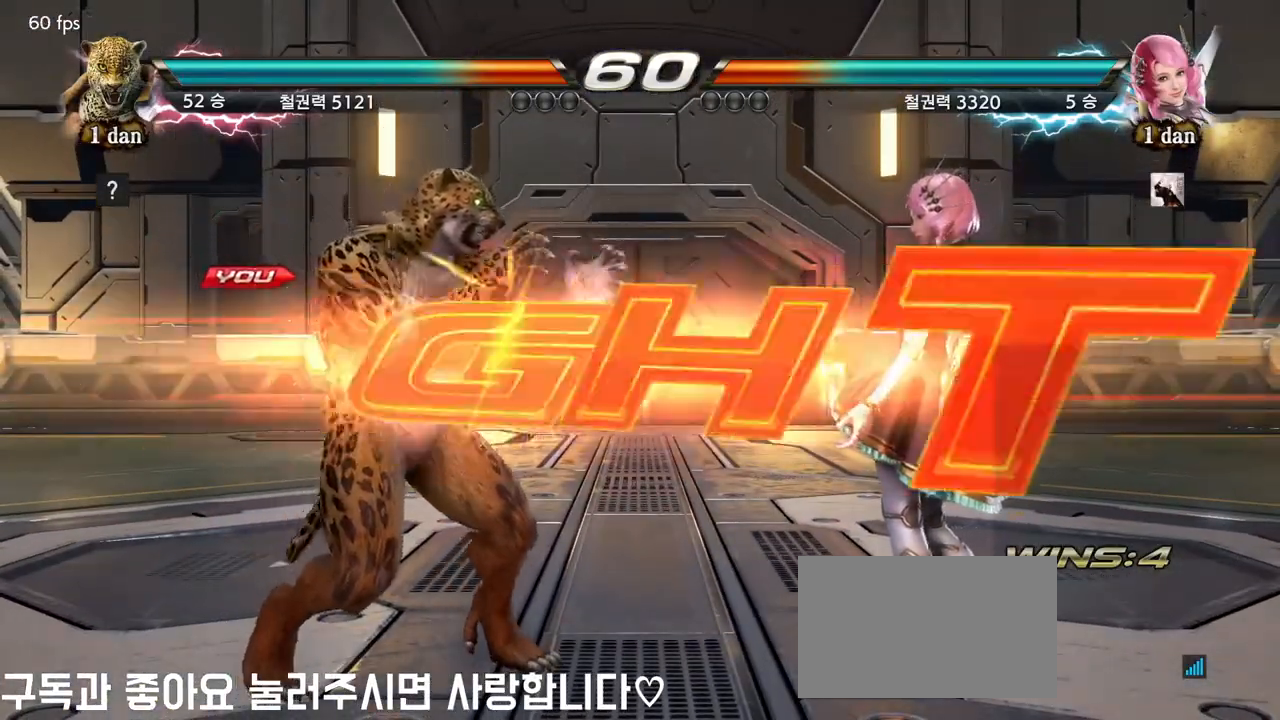
{"buttons": ["CIRCLE", "TRIANGLE"], "left_stick": "right", "events": [[450, "left_stick", "right"], [500, "CIRCLE", "down"], [500, "TRIANGLE", "down"]]}
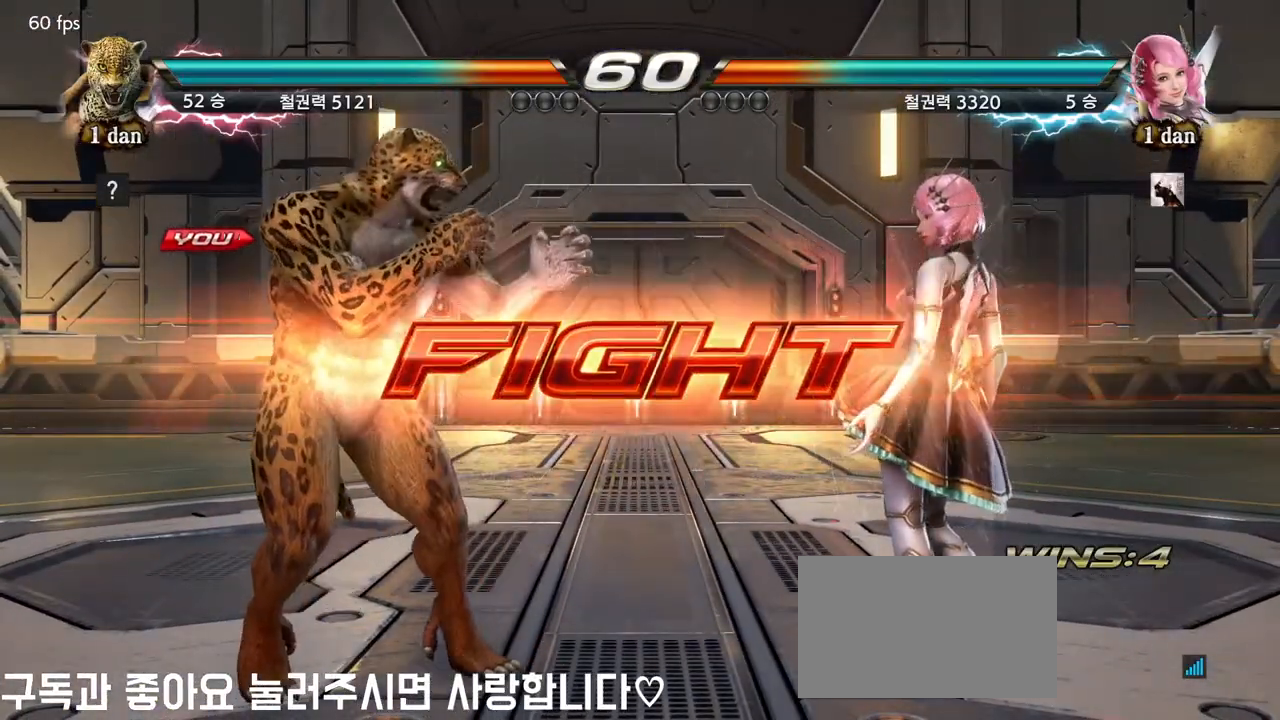
{"buttons": [], "left_stick": "center", "events": [[67, "TRIANGLE", "up"], [83, "CIRCLE", "up"], [217, "left_stick", "center"]]}
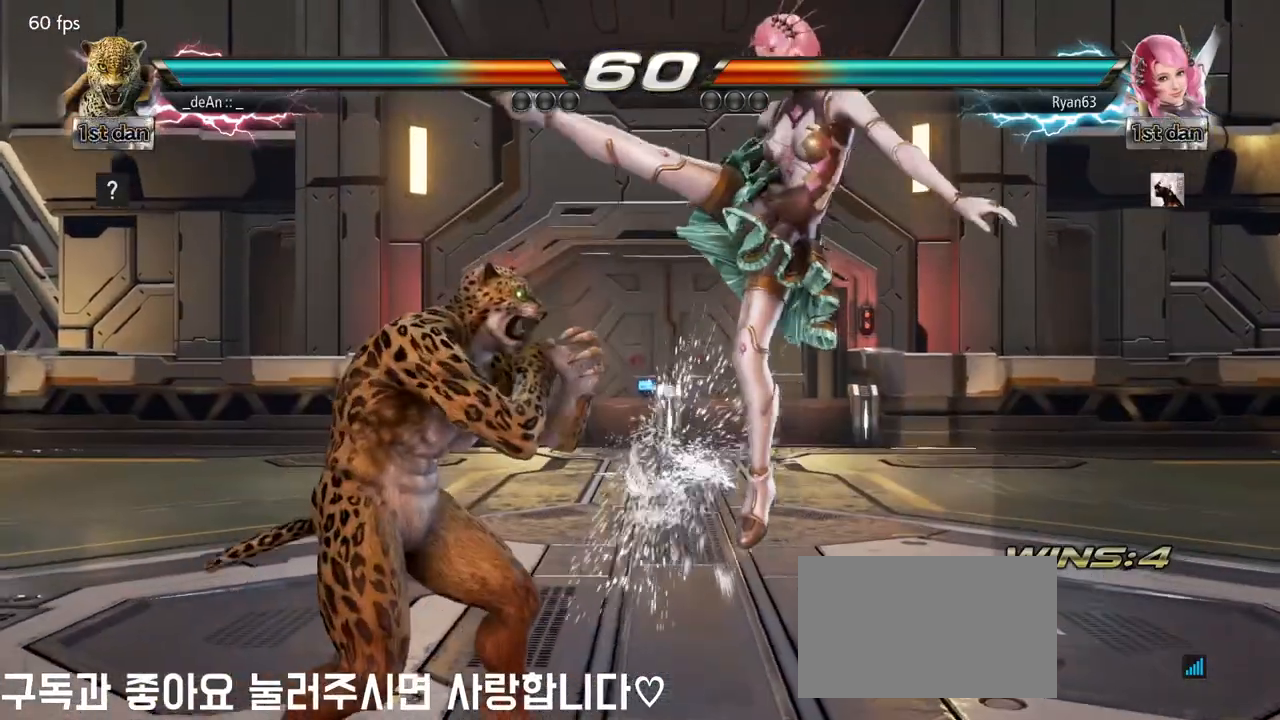
{"buttons": [], "left_stick": "center", "events": [[83, "left_stick", "left"], [383, "left_stick", "center"]]}
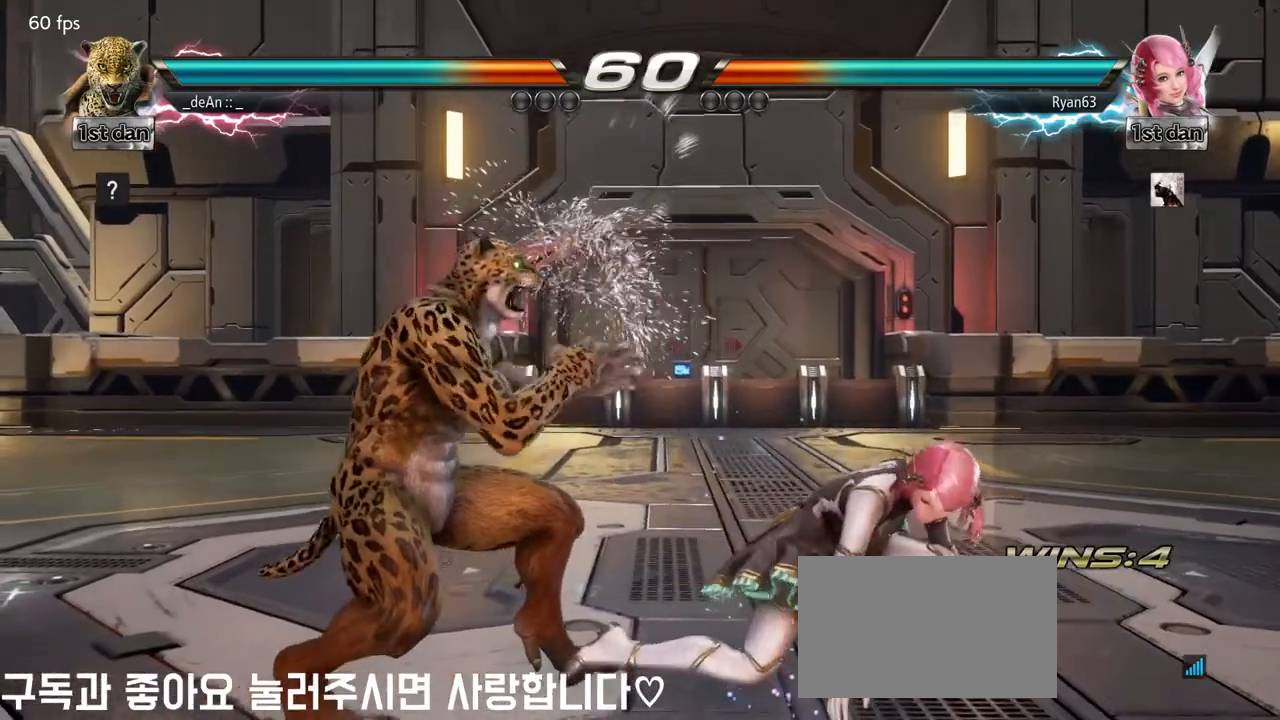
{"buttons": [], "left_stick": "center", "events": [[50, "CIRCLE", "down"], [200, "CIRCLE", "up"]]}
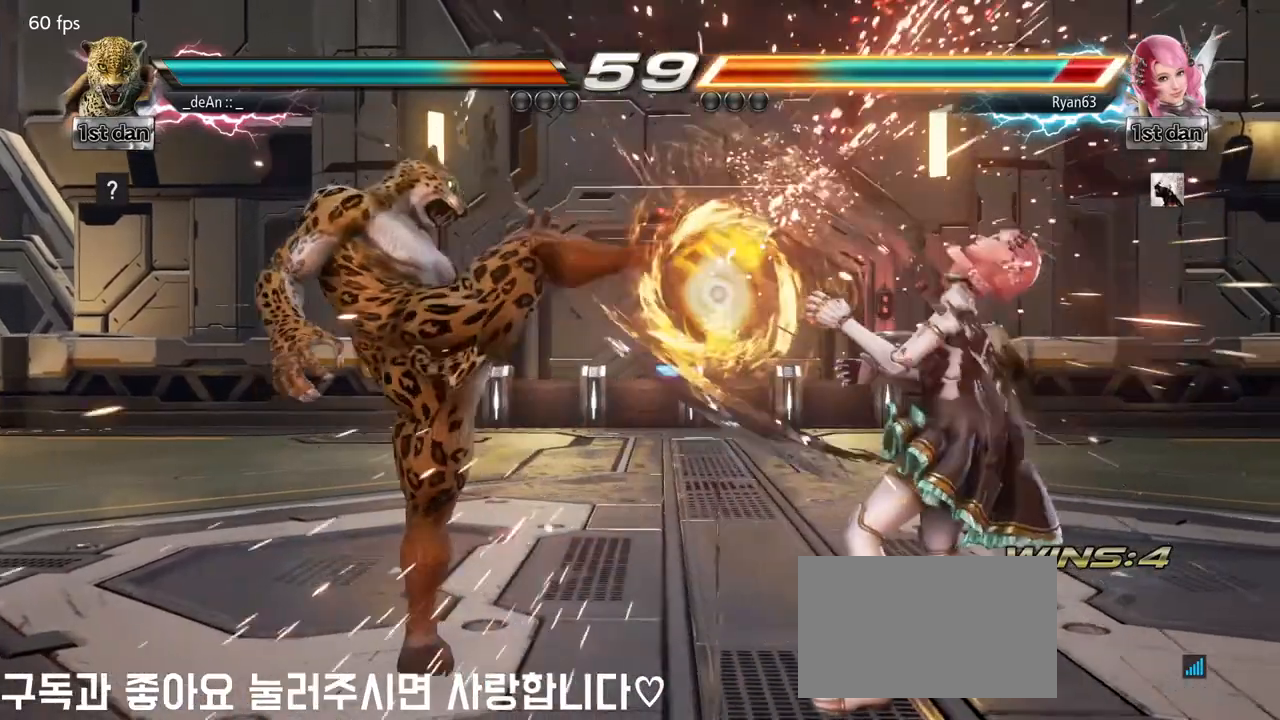
{"buttons": [], "left_stick": "center", "events": [[50, "left_stick", "down"], [83, "CIRCLE", "down"], [183, "CIRCLE", "up"], [250, "left_stick", "center"]]}
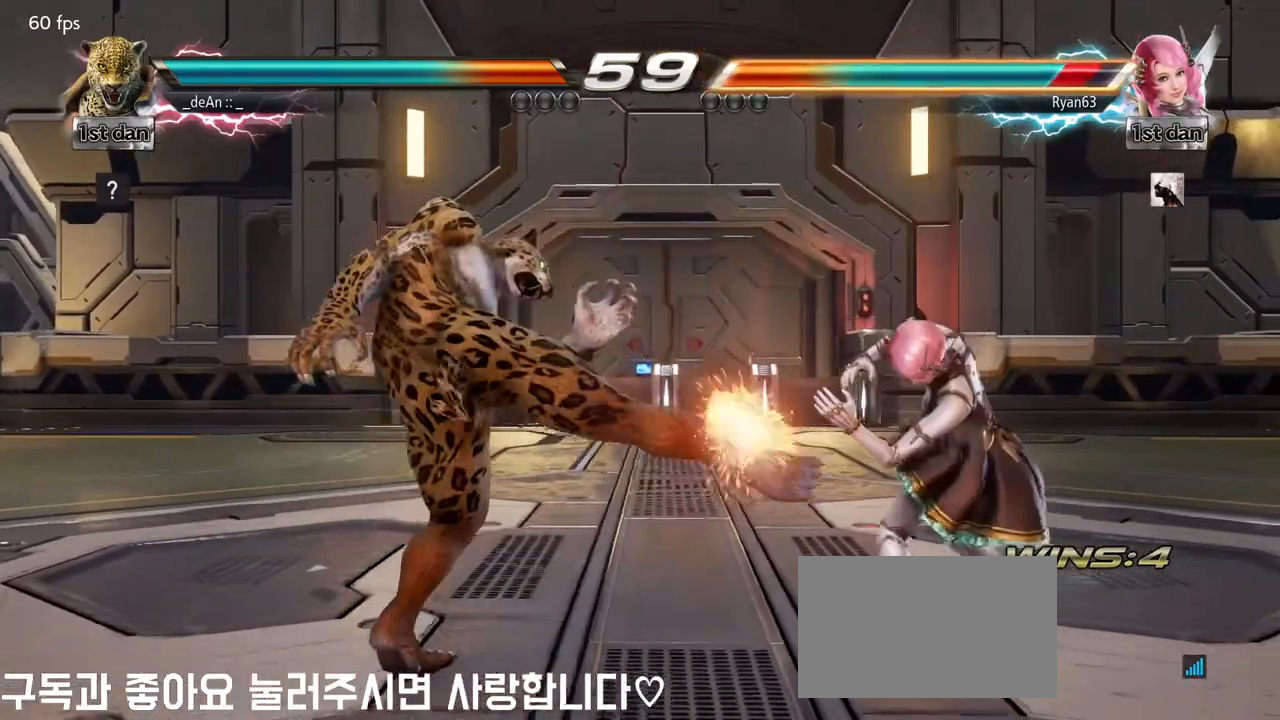
{"buttons": [], "left_stick": "left", "events": [[250, "left_stick", "left"], [317, "left_stick", "center"], [417, "left_stick", "left"]]}
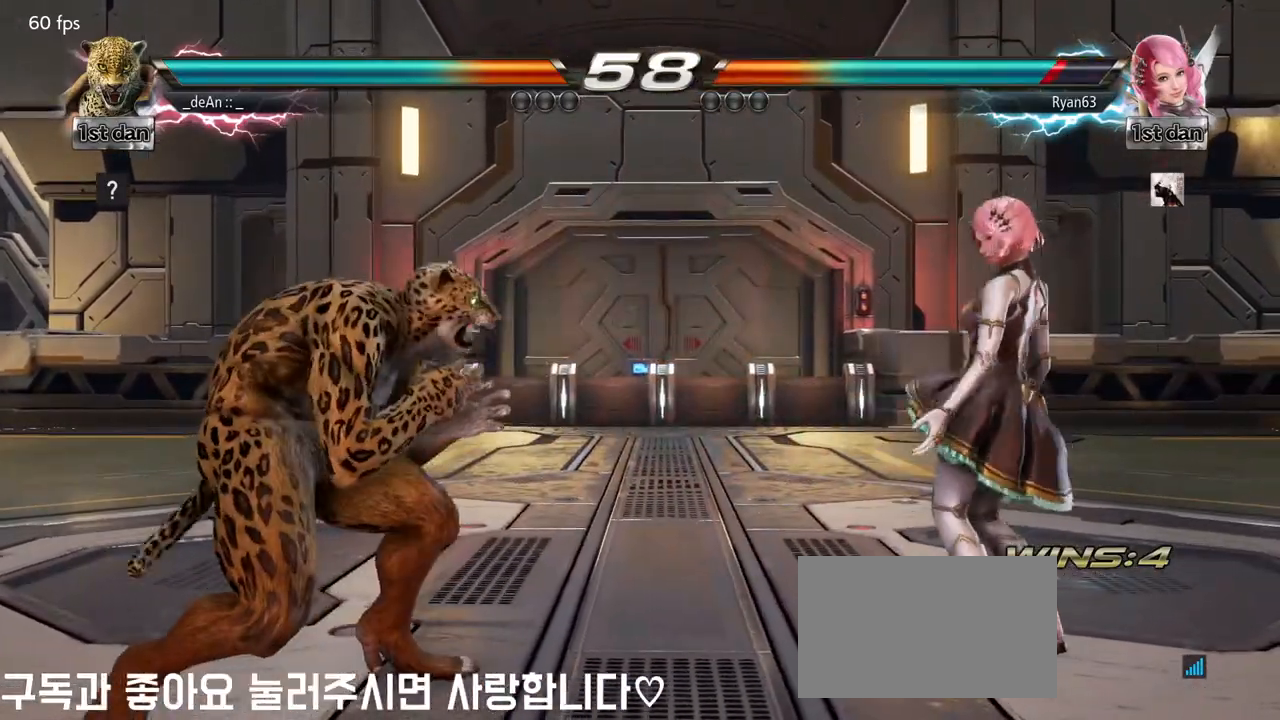
{"buttons": [], "left_stick": "left", "events": [[33, "left_stick", "down-left"], [150, "left_stick", "center"], [400, "left_stick", "left"]]}
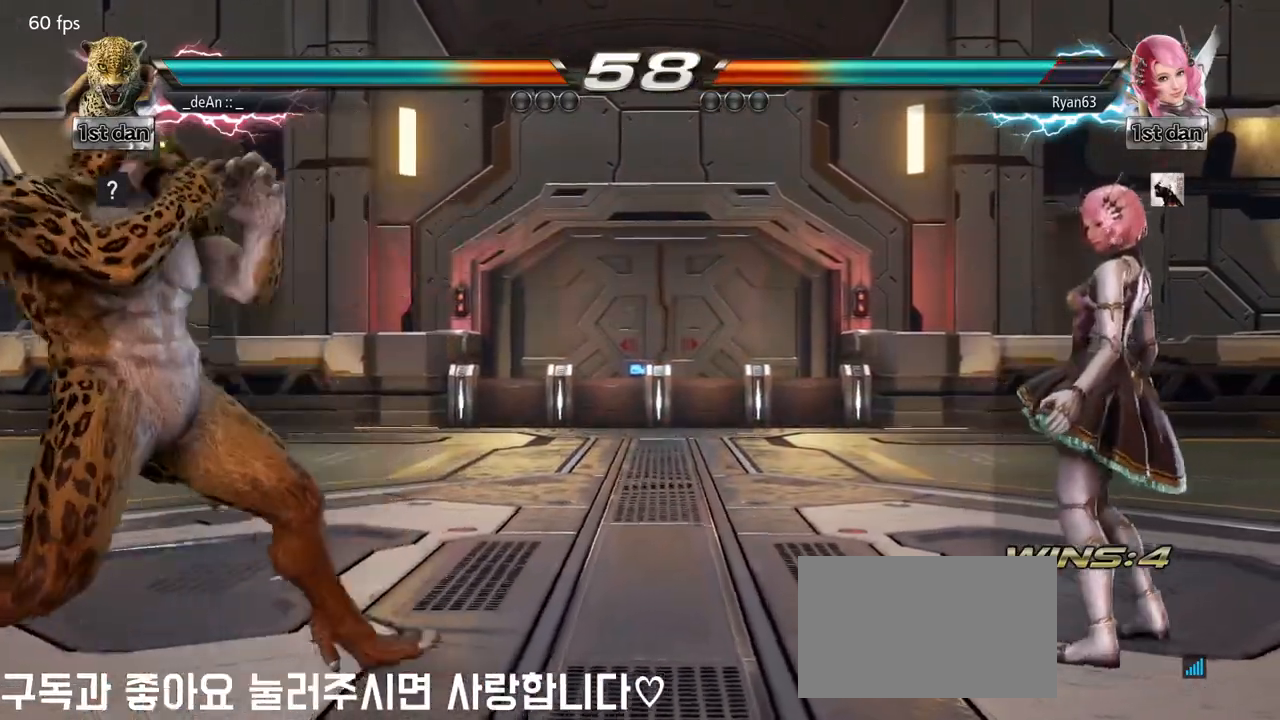
{"buttons": [], "left_stick": "center", "events": [[17, "left_stick", "center"], [67, "left_stick", "down"], [133, "left_stick", "left"], [200, "left_stick", "down"], [383, "left_stick", "center"]]}
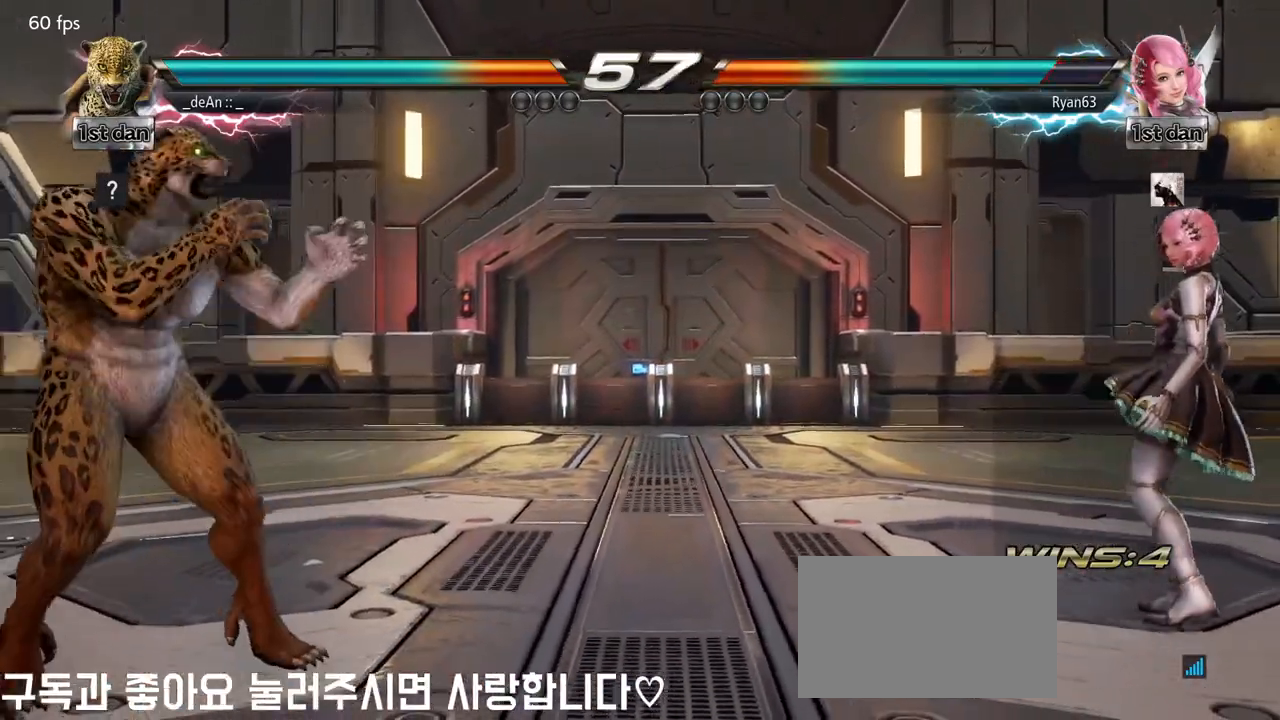
{"buttons": [], "left_stick": "center", "events": [[117, "left_stick", "left"], [383, "left_stick", "center"], [433, "left_stick", "right"], [500, "left_stick", "center"]]}
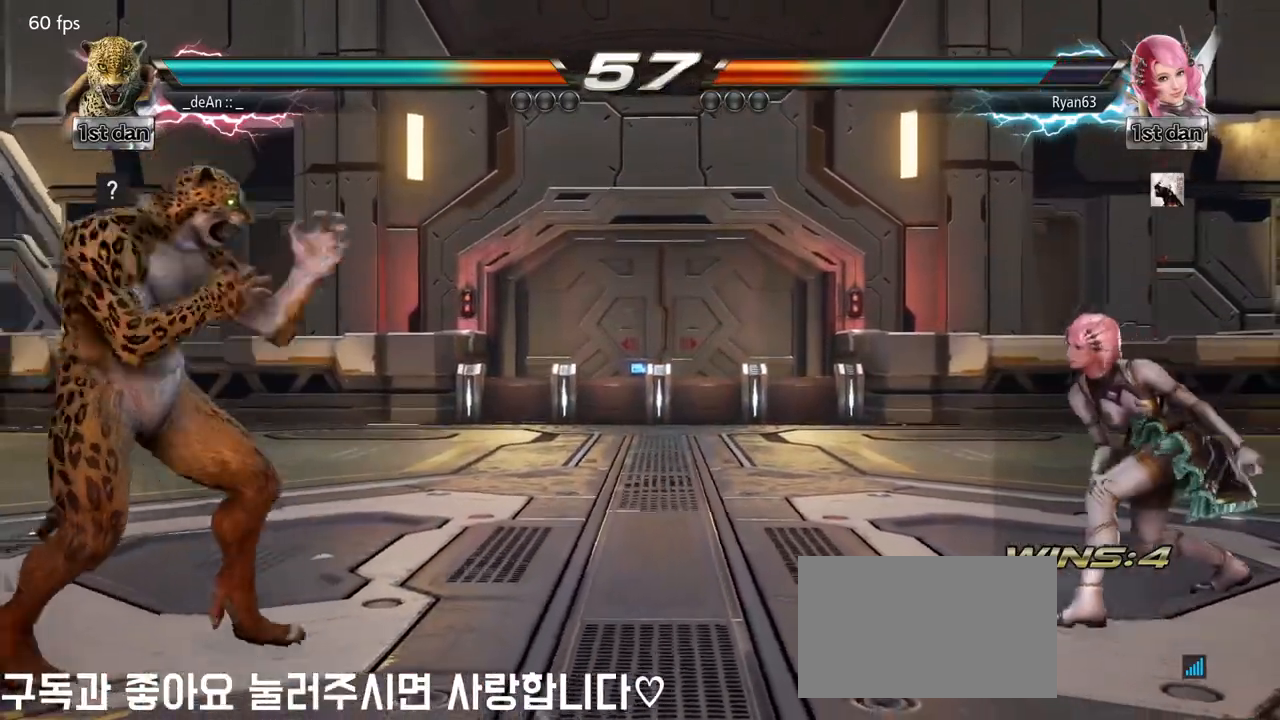
{"buttons": [], "left_stick": "center", "events": [[50, "left_stick", "right"], [100, "SQUARE", "down"], [200, "SQUARE", "up"], [250, "left_stick", "center"]]}
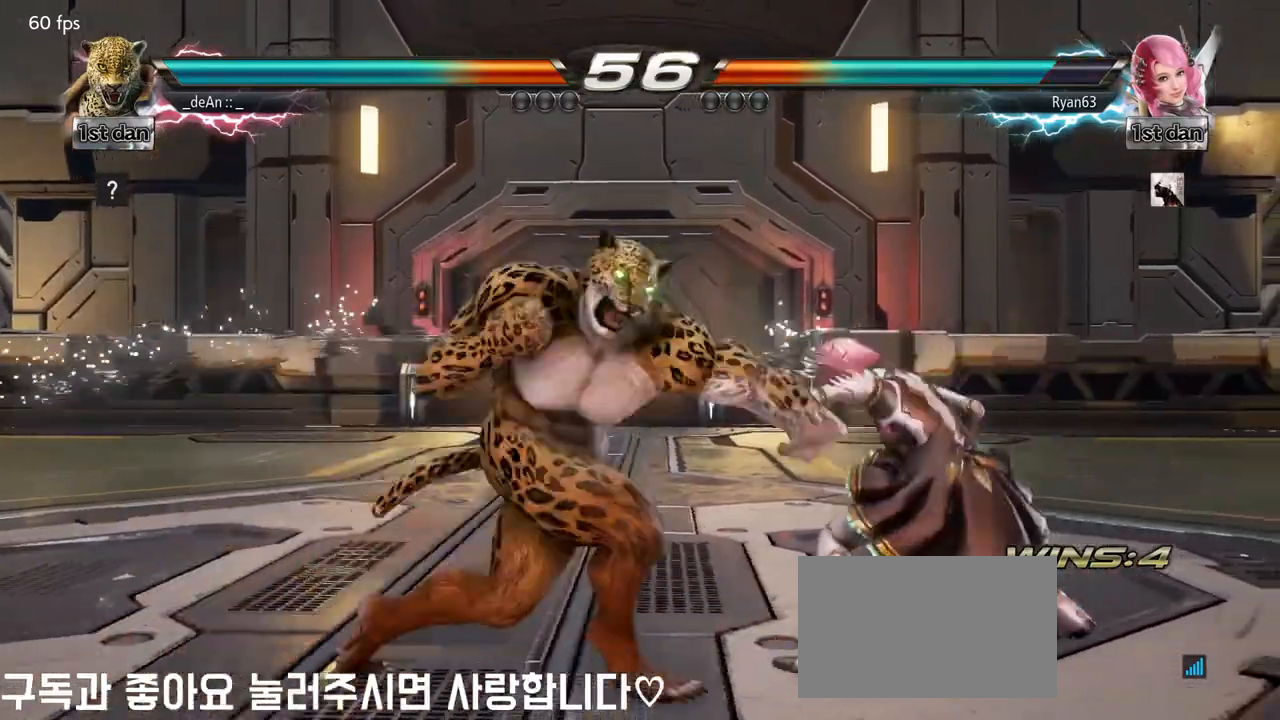
{"buttons": [], "left_stick": "left", "events": [[283, "left_stick", "left"]]}
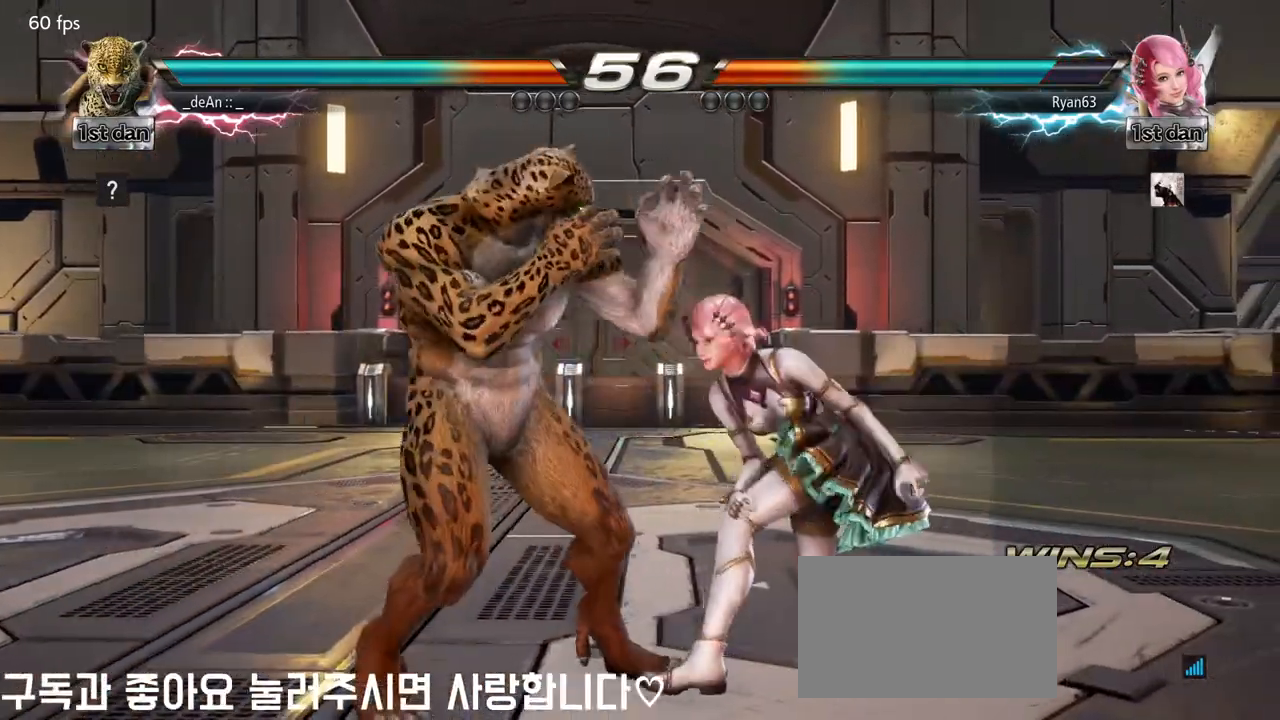
{"buttons": [], "left_stick": "left", "events": []}
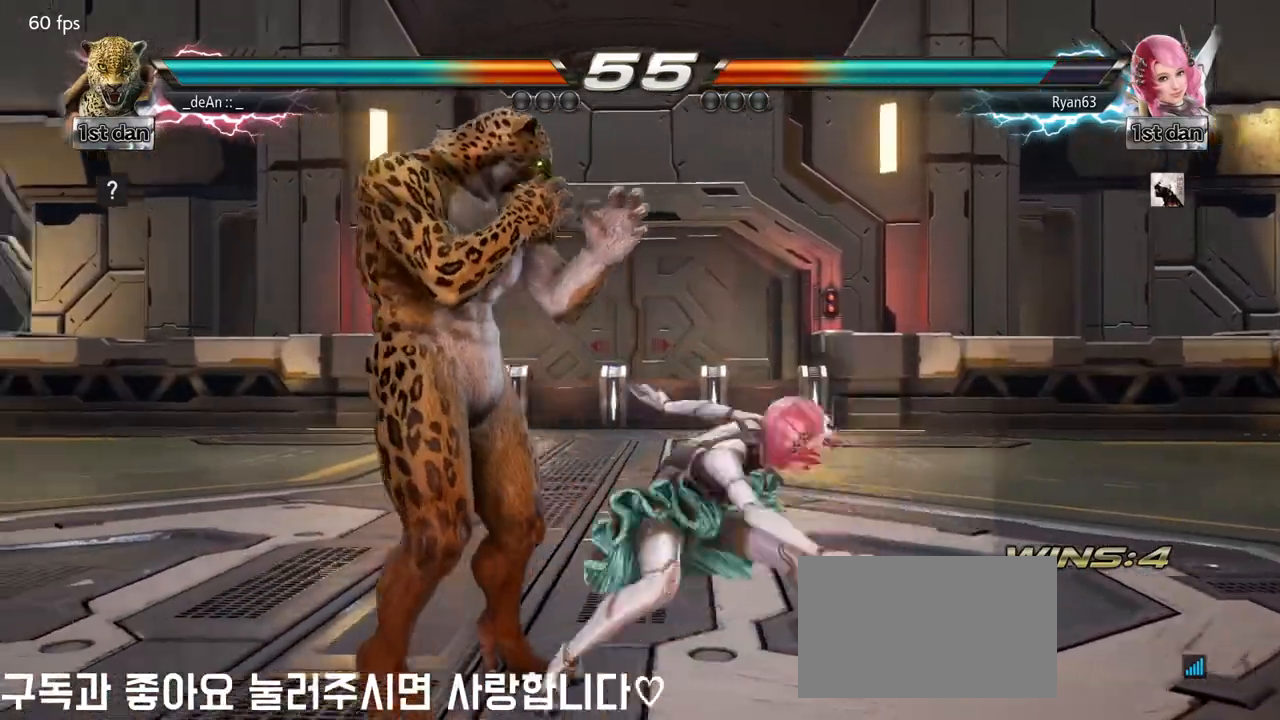
{"buttons": [], "left_stick": "left", "events": []}
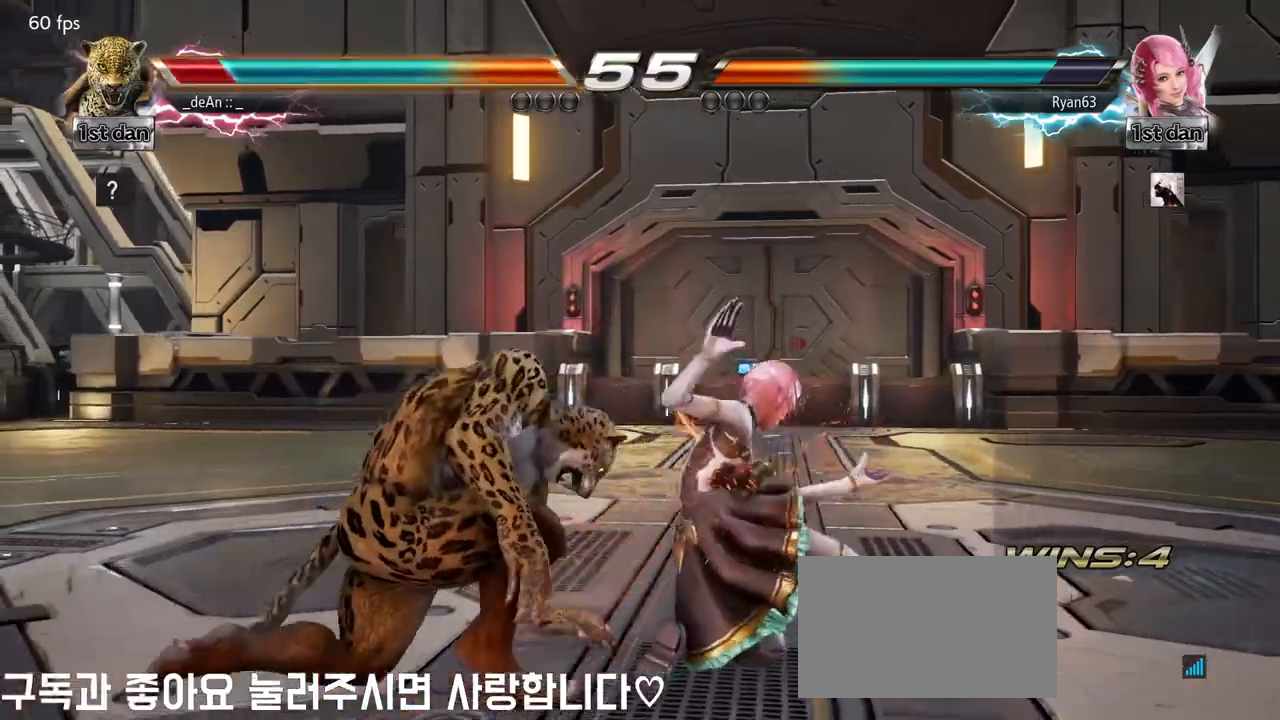
{"buttons": [], "left_stick": "center", "events": [[133, "left_stick", "center"], [233, "CIRCLE", "down"], [400, "CIRCLE", "up"]]}
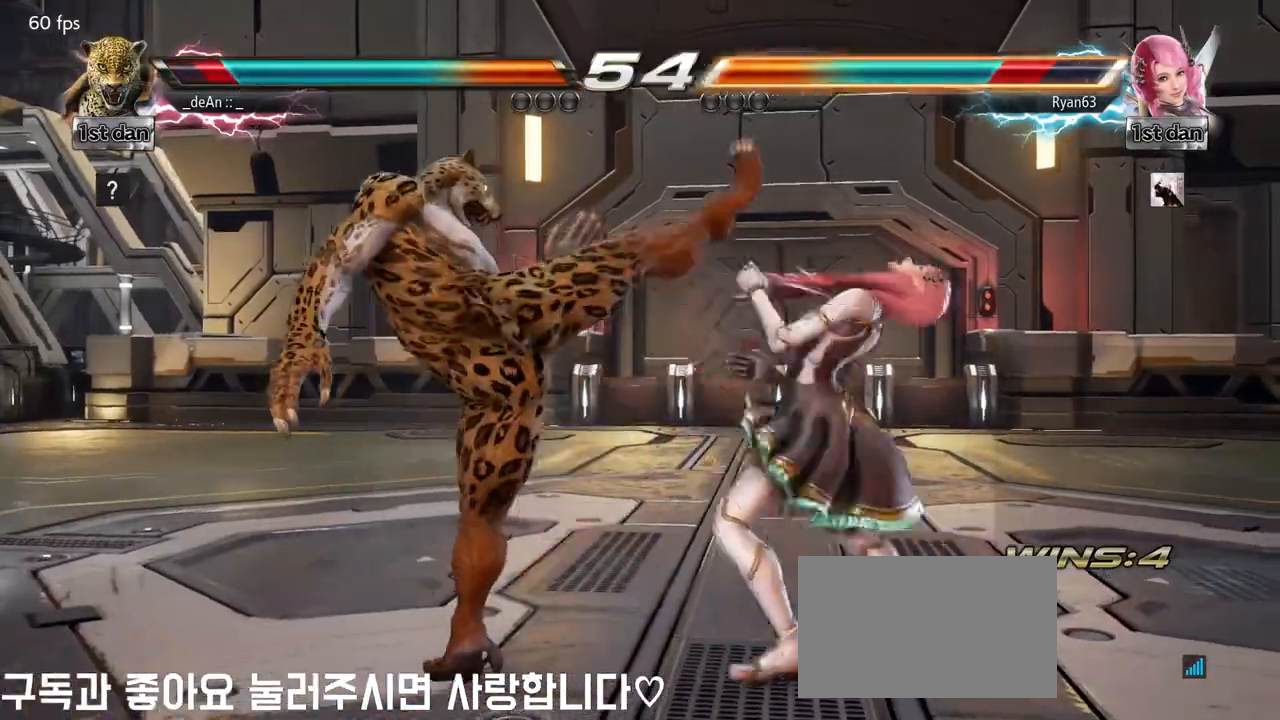
{"buttons": ["SQUARE"], "left_stick": "right", "events": [[83, "left_stick", "left"], [300, "left_stick", "right"], [333, "TRIANGLE", "down"], [433, "SQUARE", "down"], [467, "TRIANGLE", "up"]]}
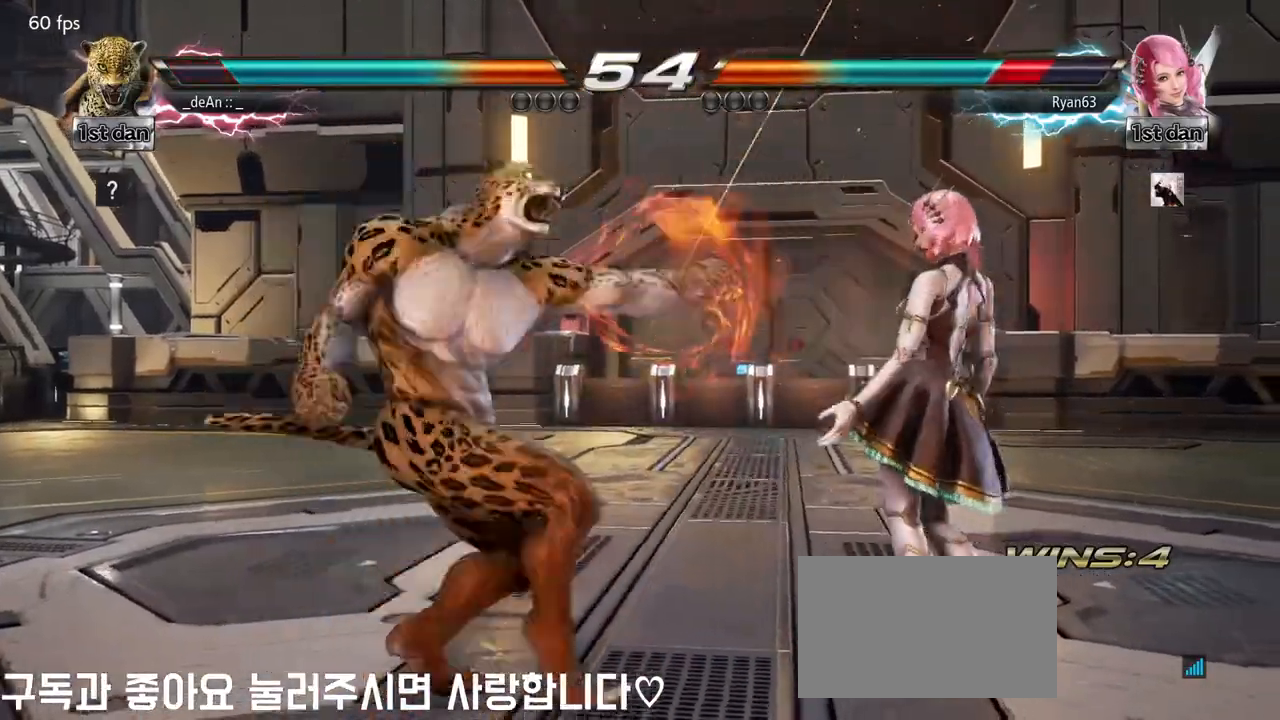
{"buttons": ["SQUARE"], "left_stick": "center", "events": [[50, "SQUARE", "up"], [117, "SQUARE", "down"], [133, "left_stick", "center"], [217, "SQUARE", "up"], [250, "SQUARE", "down"], [350, "SQUARE", "up"], [400, "SQUARE", "down"], [467, "SQUARE", "up"], [500, "SQUARE", "down"]]}